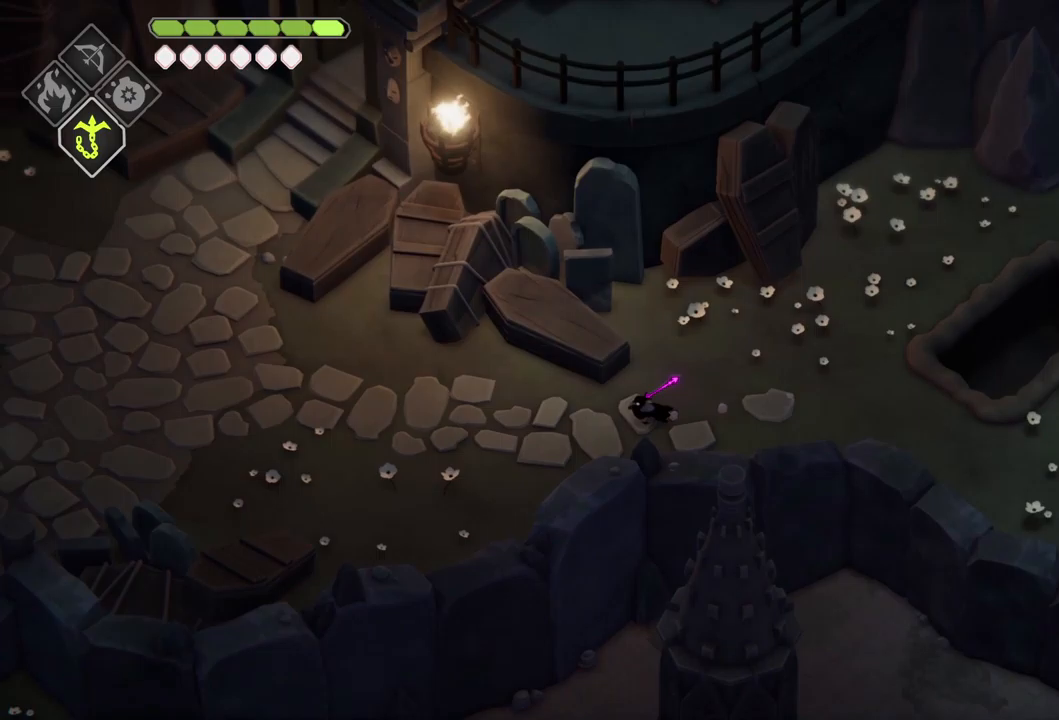
Gameplay with a controller (Xbox layout); each line is a JSON object with the inputs held at the frame after it (dt_ms = milliseconds from this image to that frame). "events" lists button and stick changes between this image and that frame as [ms after this image, input, new state], when the widget could be followed in between.
{"dt_ms": 283, "buttons": [], "left_stick": "left", "right_stick": "center", "events": []}
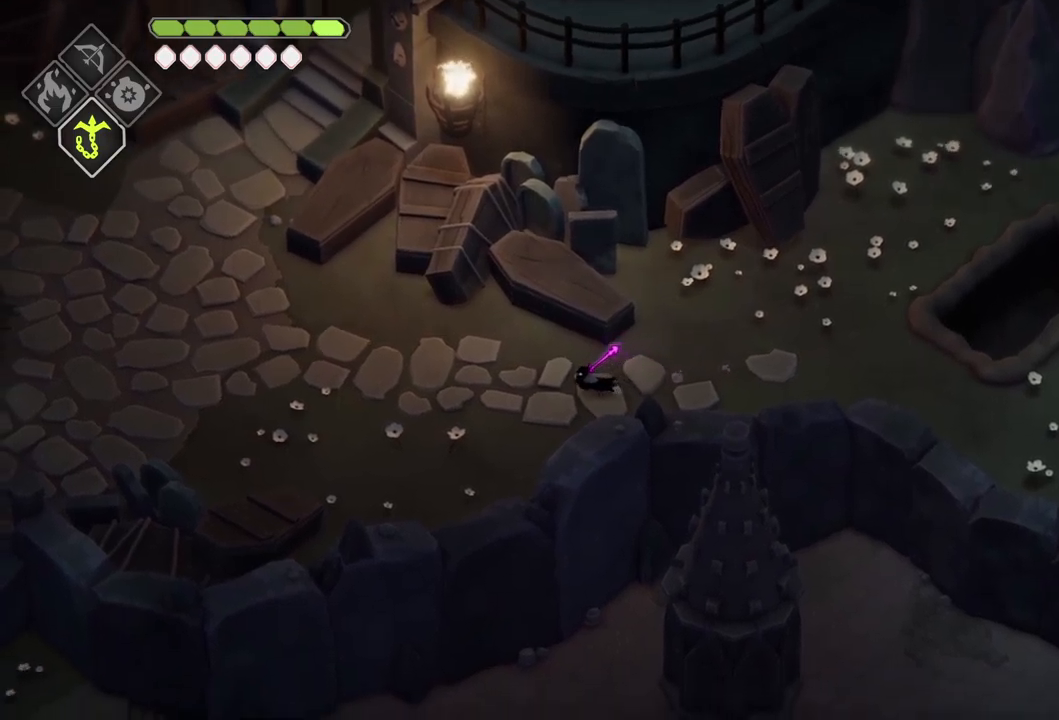
{"dt_ms": 500, "buttons": [], "left_stick": "up-left", "right_stick": "center", "events": [[150, "A", "down"], [267, "A", "up"], [400, "left_stick", "up-left"]]}
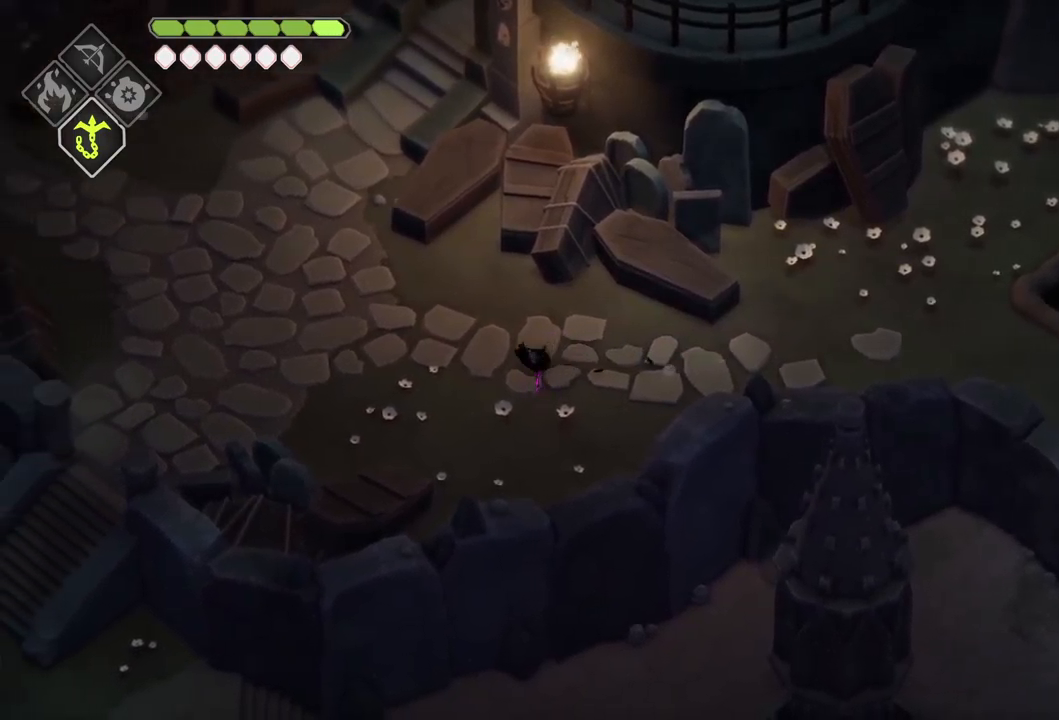
{"dt_ms": 500, "buttons": [], "left_stick": "up-left", "right_stick": "up-left", "events": [[50, "right_stick", "up-left"]]}
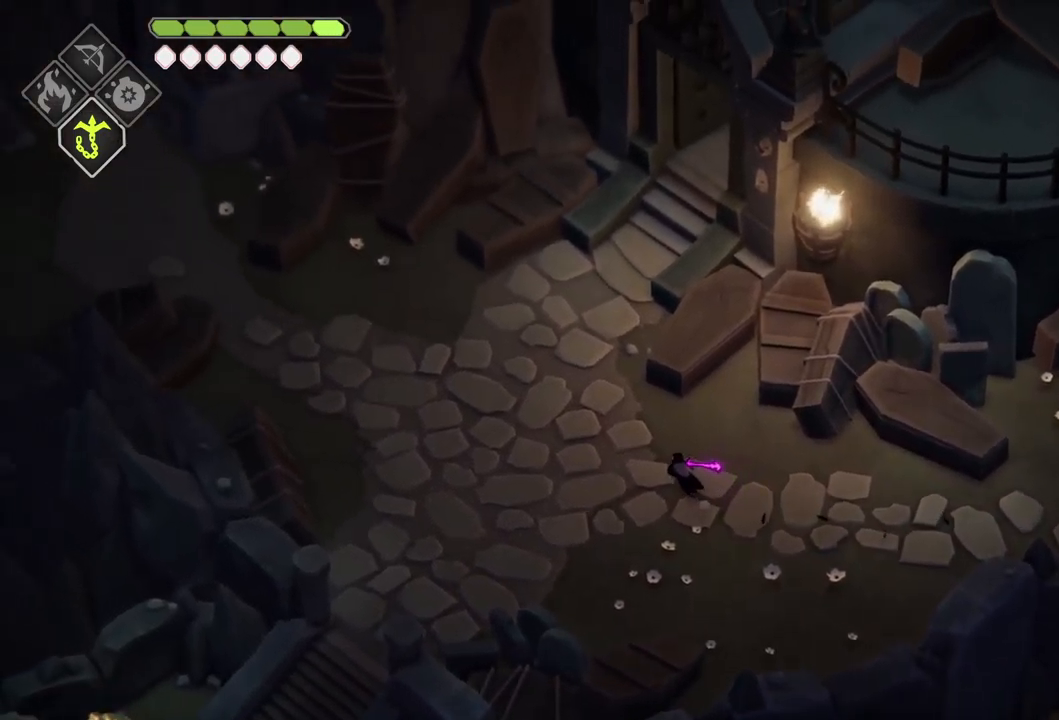
{"dt_ms": 500, "buttons": [], "left_stick": "up", "right_stick": "up", "events": [[434, "right_stick", "up"], [484, "left_stick", "up"]]}
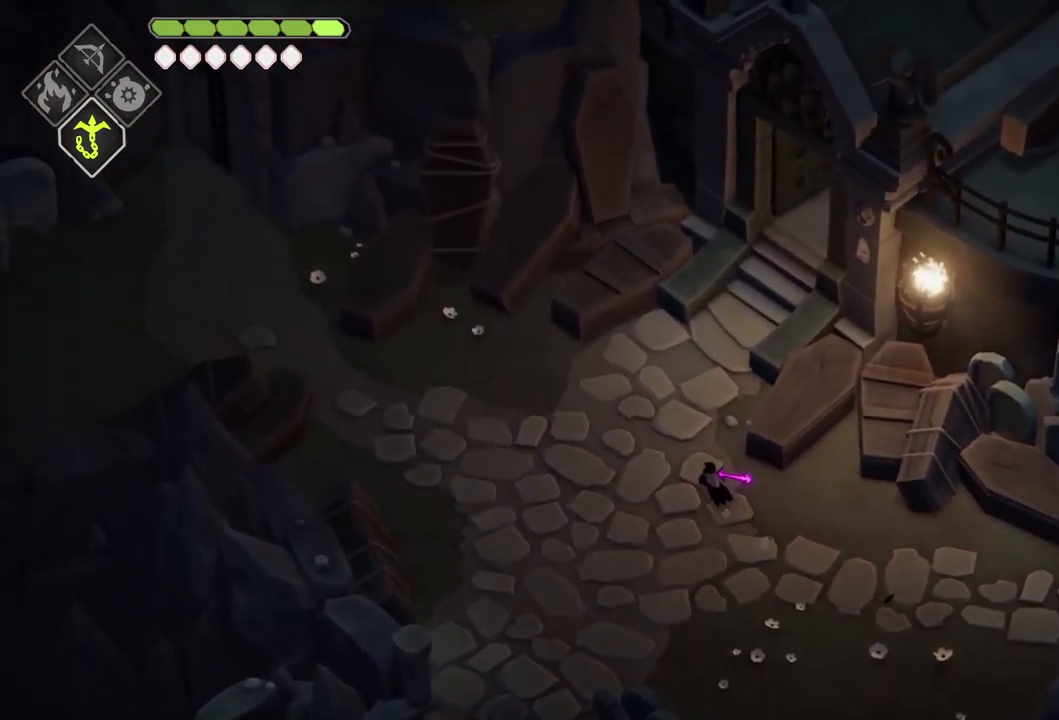
{"dt_ms": 500, "buttons": [], "left_stick": "up", "right_stick": "up", "events": []}
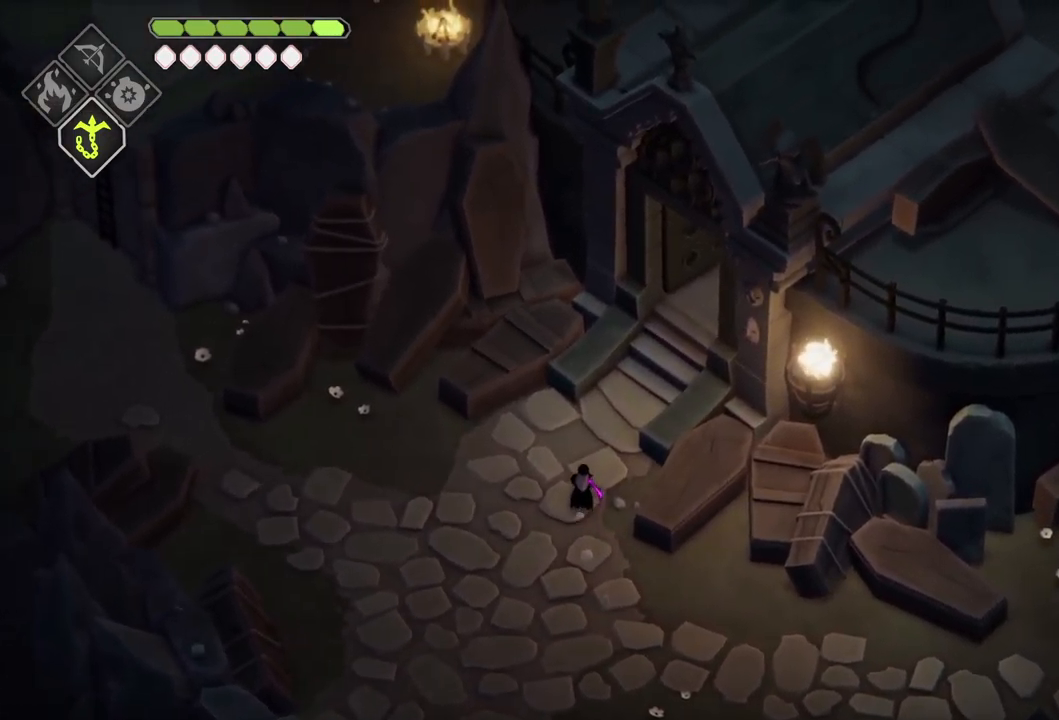
{"dt_ms": 500, "buttons": [], "left_stick": "up", "right_stick": "up-right", "events": [[284, "right_stick", "up-right"]]}
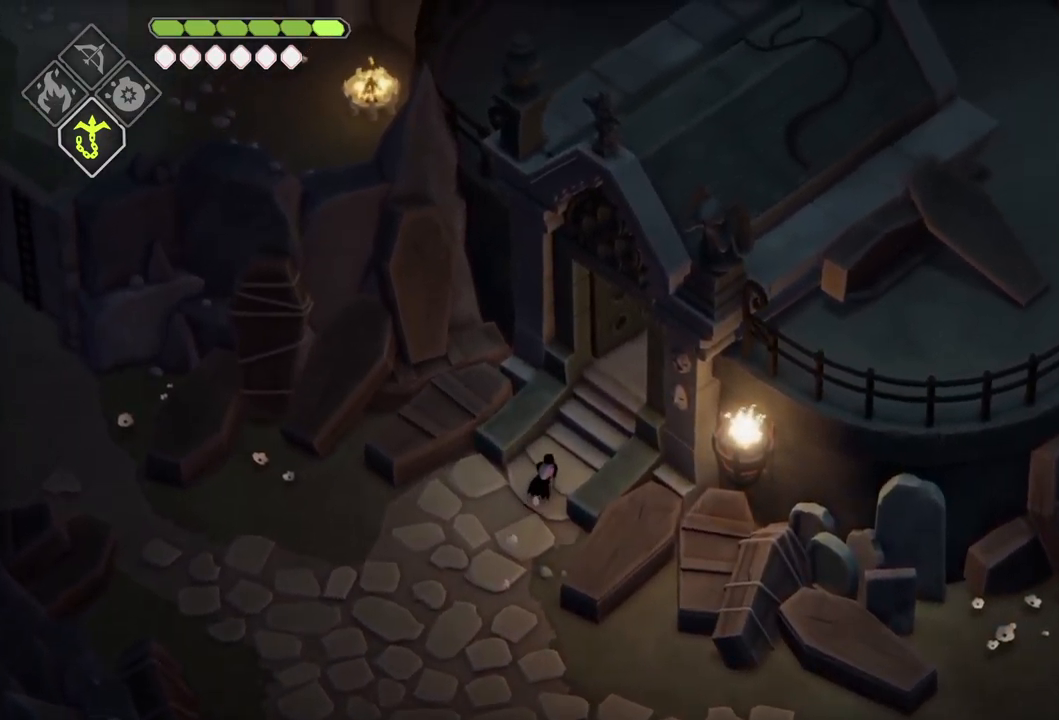
{"dt_ms": 500, "buttons": [], "left_stick": "up-right", "right_stick": "center", "events": [[17, "left_stick", "up-right"], [367, "right_stick", "center"]]}
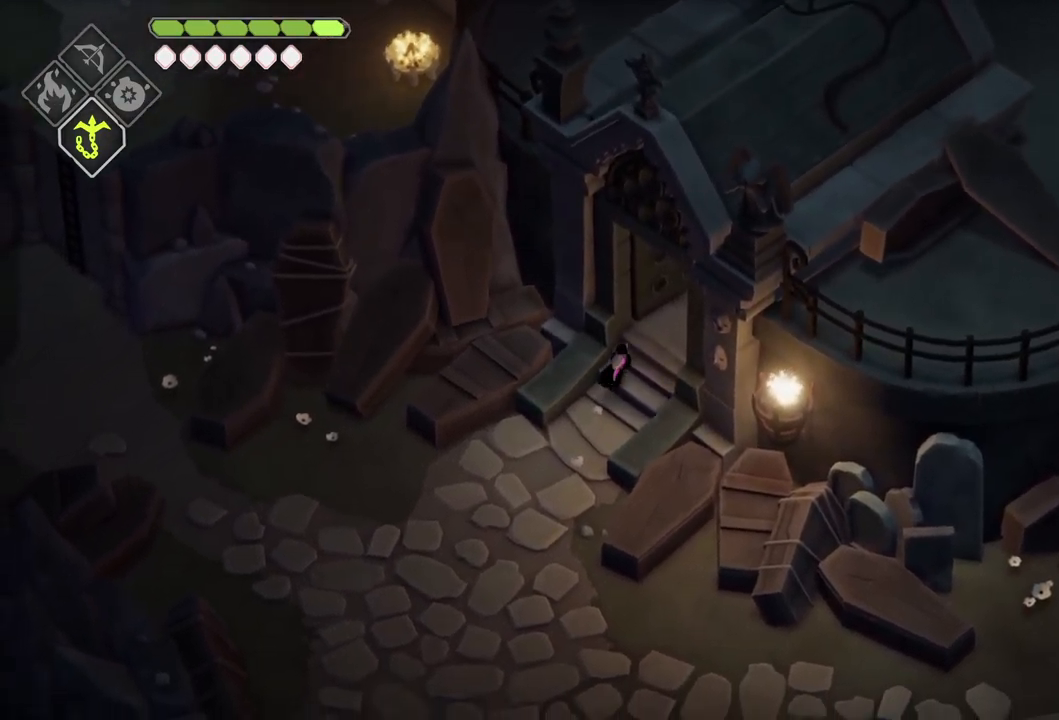
{"dt_ms": 500, "buttons": [], "left_stick": "up-right", "right_stick": "center", "events": []}
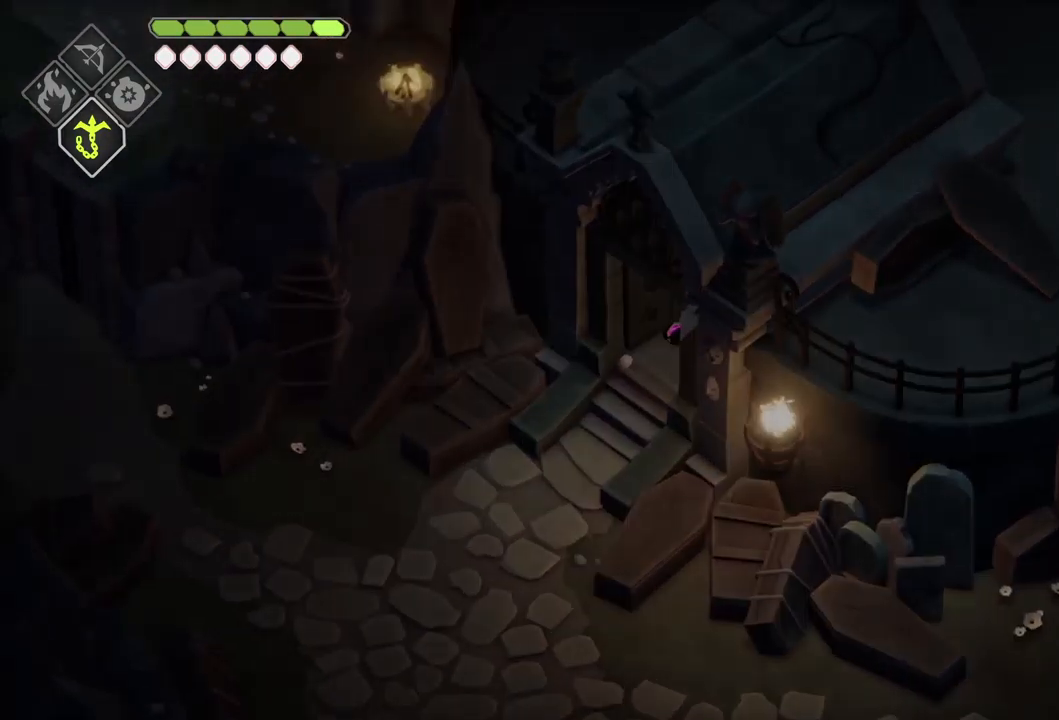
{"dt_ms": 500, "buttons": [], "left_stick": "center", "right_stick": "center", "events": [[400, "left_stick", "center"]]}
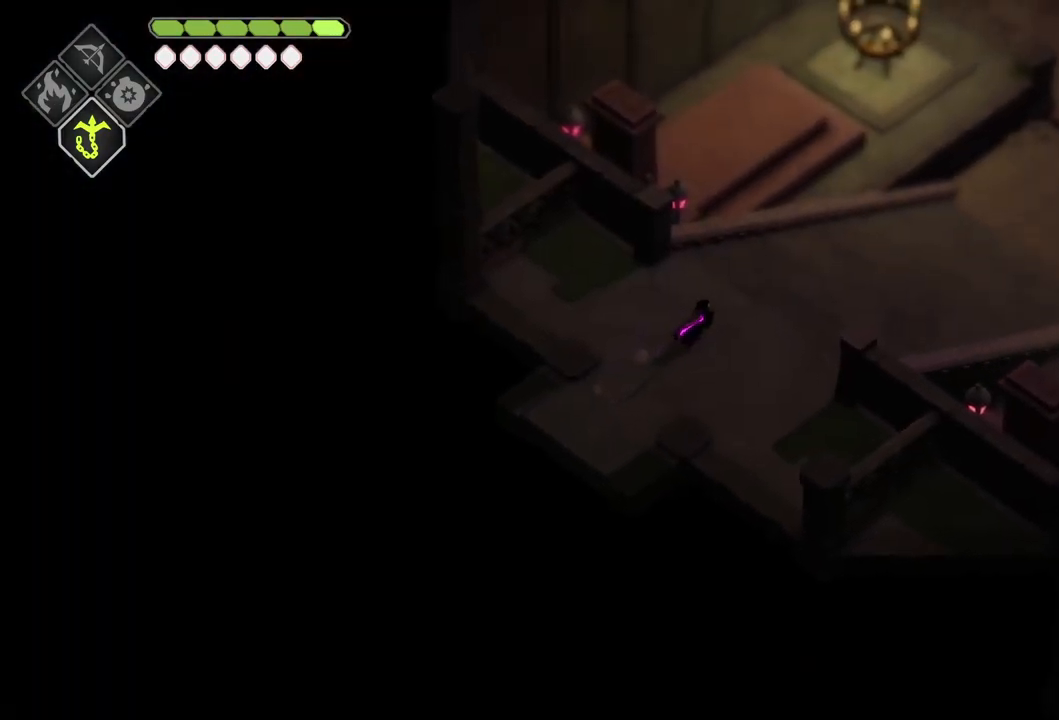
{"dt_ms": 500, "buttons": [], "left_stick": "up-right", "right_stick": "center", "events": [[300, "left_stick", "up-right"]]}